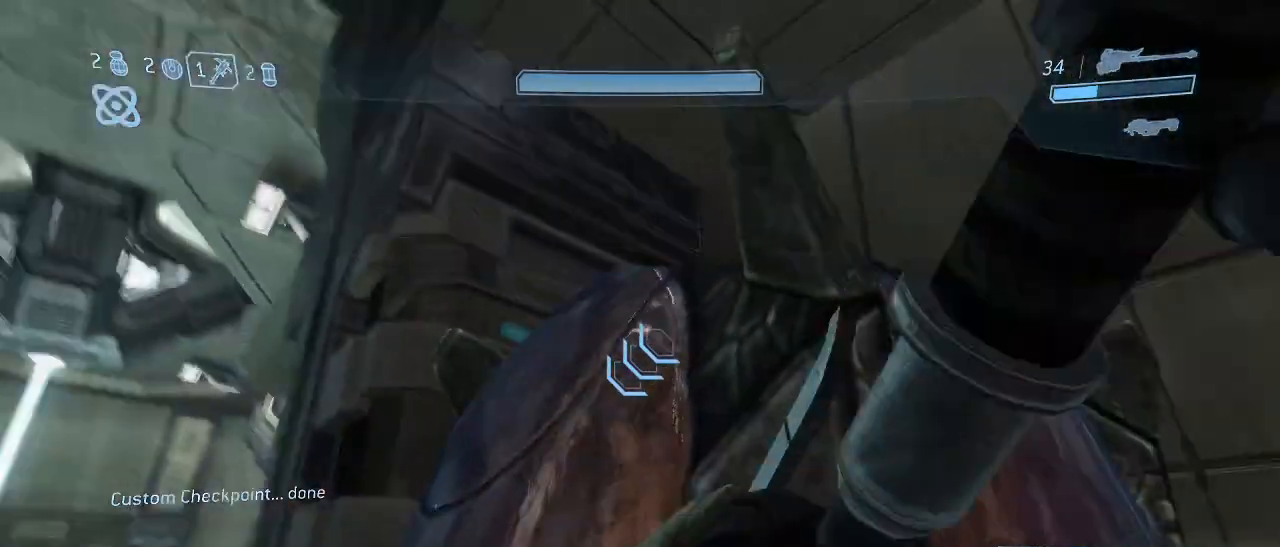
Gameplay with keyboard and mouse; each line is a JSON object with the keys and mouse buttons held at the frame after it. "events" lists presses ("down") and releases ("up") of "1", "2", "3", "4", "5", "a", "alt", "c", "d", "e", "f", "g", "q", "r", "s", "shift", "space", "t", "tab", "v", "w", "x", "z", "mouse_left" and "mouse_right" between this image and that frame as [ms after this image, input, new state], when the widget could be followed in between. "mouse_left", "mouse_right" = the "left", "right" buttons of the "mouse" list. No other keys are recorded. Not read: mouse_move other_keys.
{"keys": [], "mouse": [], "events": [[183, "w", "up"], [233, "d", "up"]]}
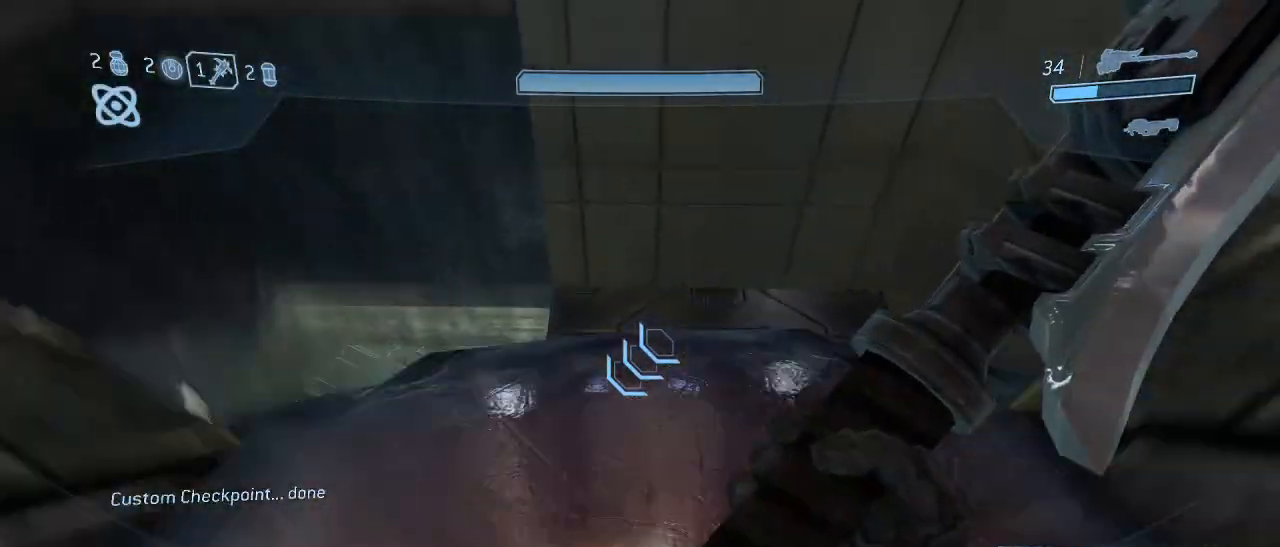
{"keys": [], "mouse": [], "events": [[17, "d", "down"], [67, "d", "up"]]}
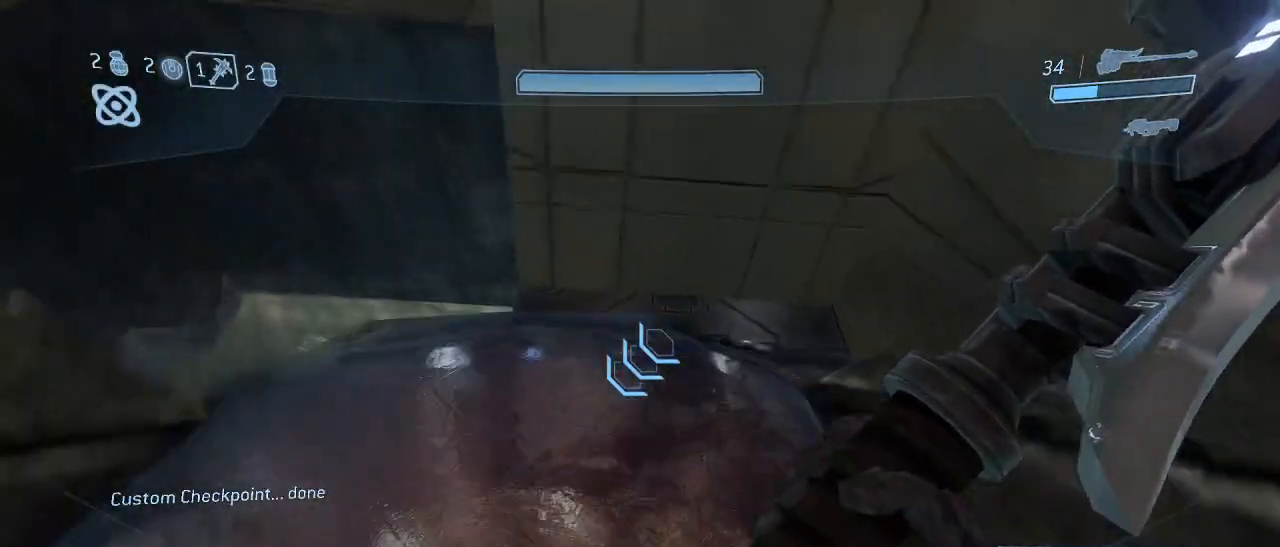
{"keys": [], "mouse": [], "events": [[83, "f", "down"], [117, "f", "up"]]}
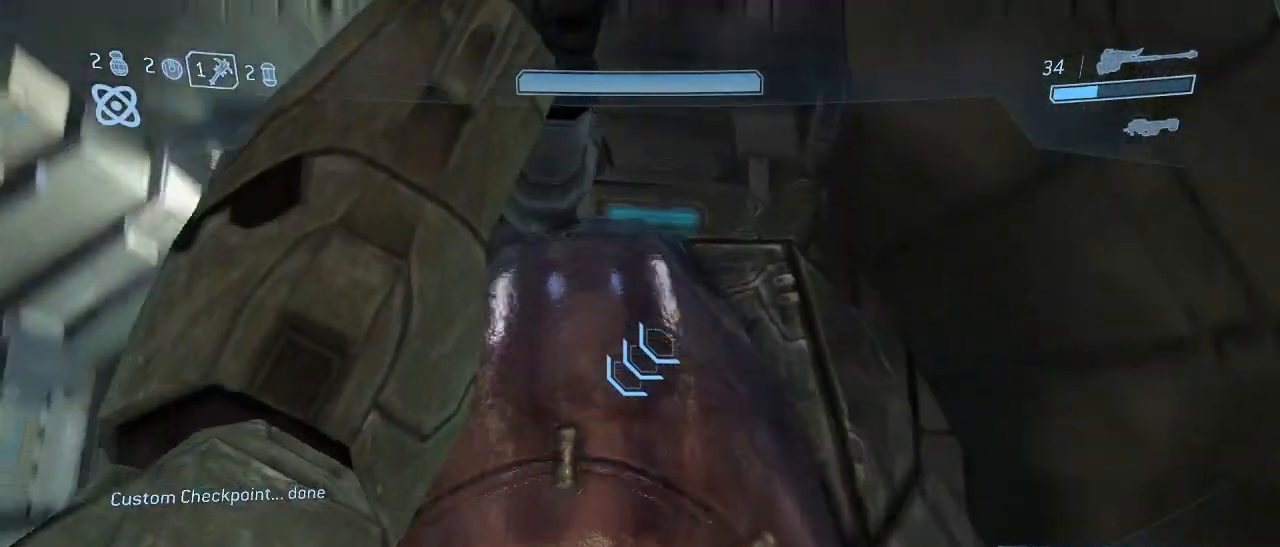
{"keys": ["space", "w"], "mouse": [], "events": [[367, "space", "down"], [417, "w", "down"]]}
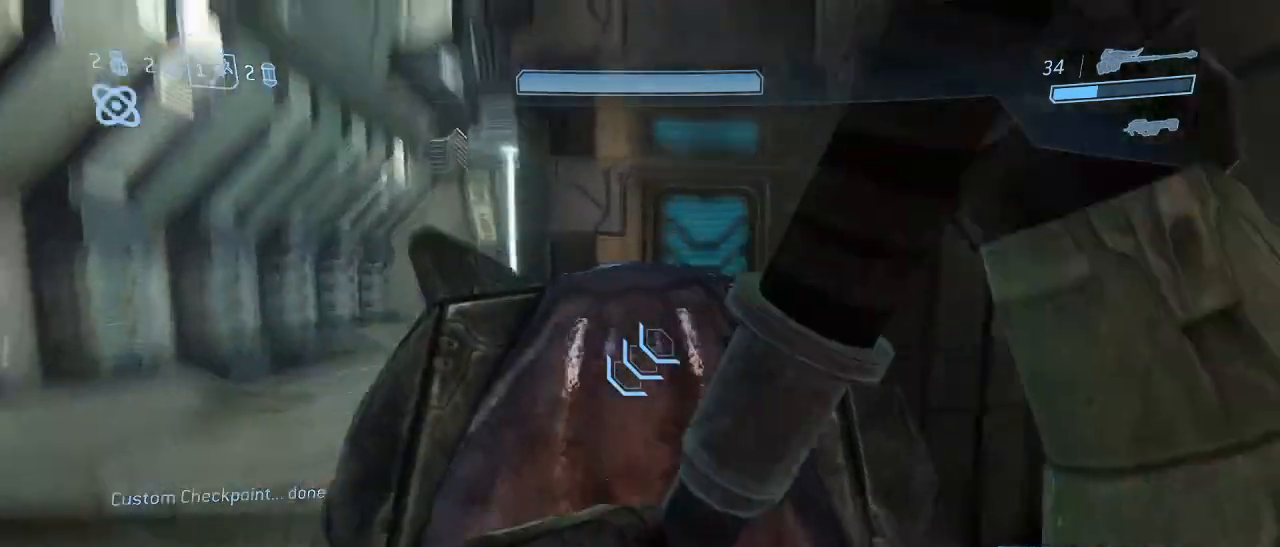
{"keys": ["w"], "mouse": [], "events": [[17, "space", "up"], [200, "w", "up"], [300, "w", "down"]]}
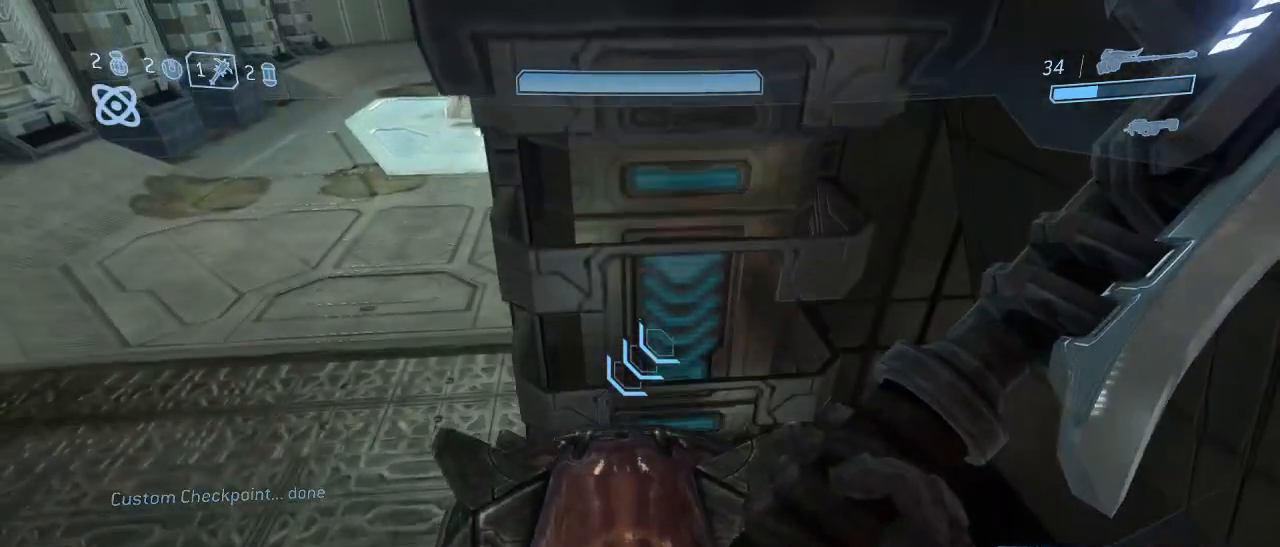
{"keys": [], "mouse": [], "events": [[350, "w", "up"]]}
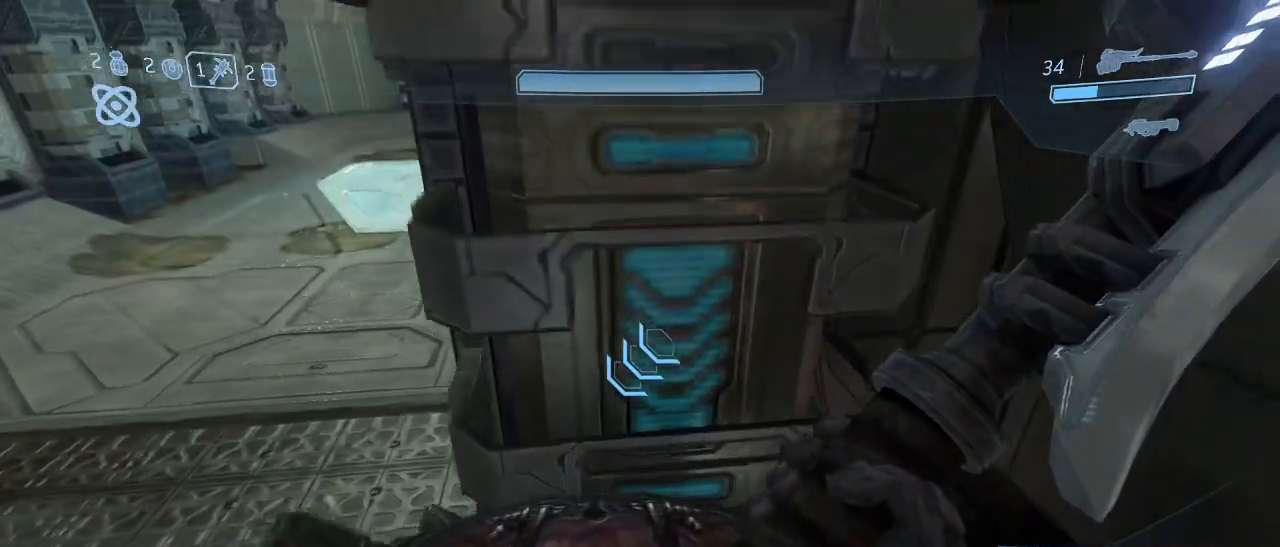
{"keys": ["shift"], "mouse": [], "events": [[133, "shift", "down"]]}
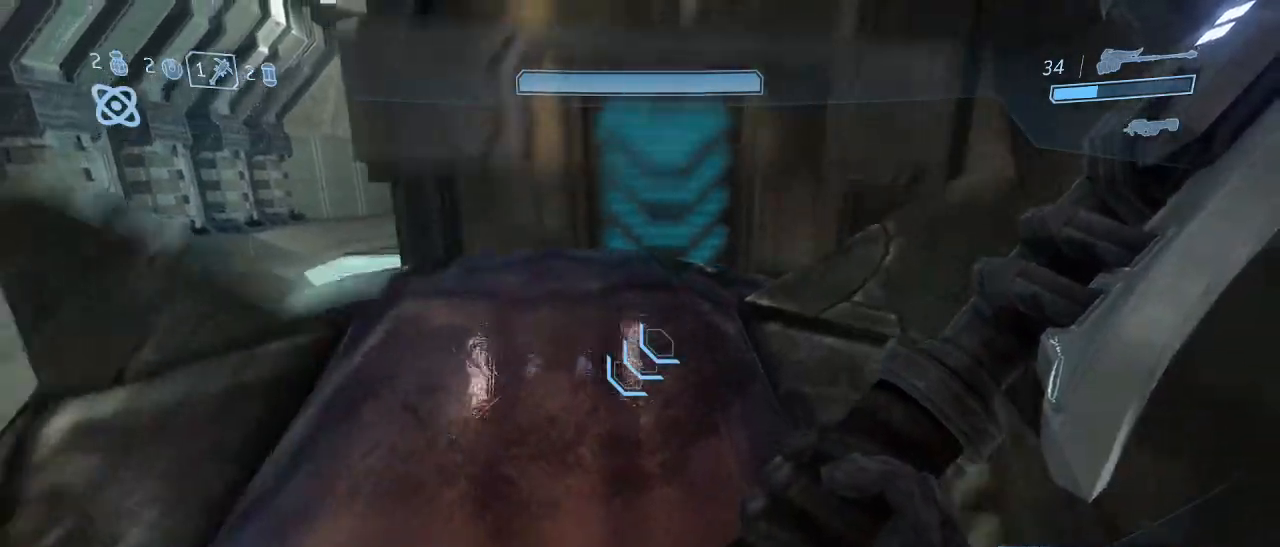
{"keys": ["shift"], "mouse": [], "events": []}
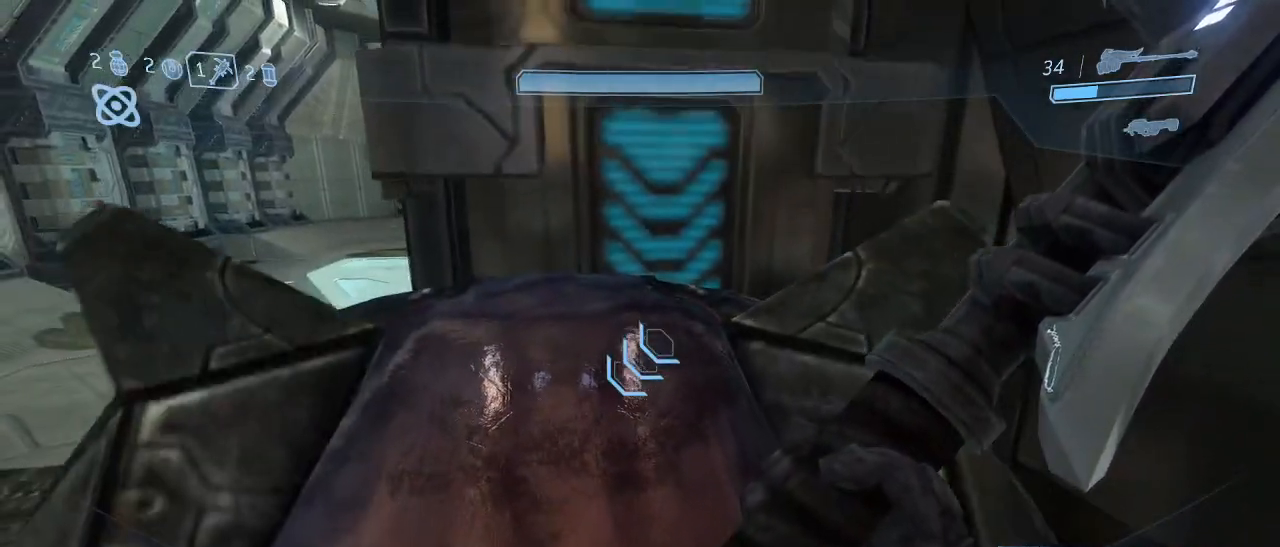
{"keys": ["shift"], "mouse": [], "events": []}
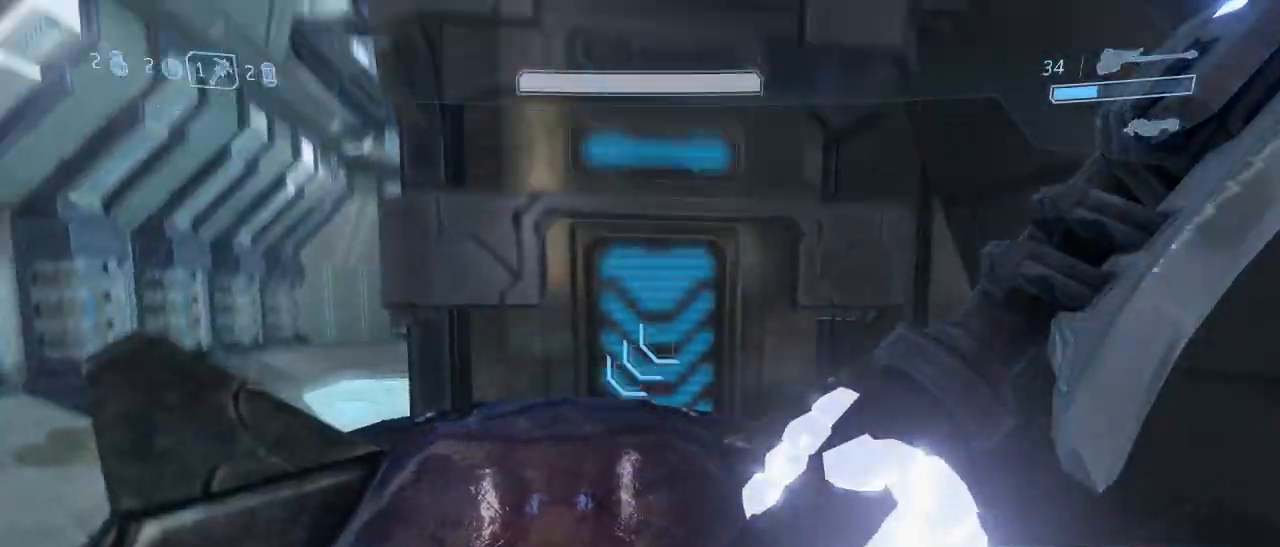
{"keys": ["shift"], "mouse": [], "events": [[133, "mouse_left", "down"], [283, "mouse_left", "up"]]}
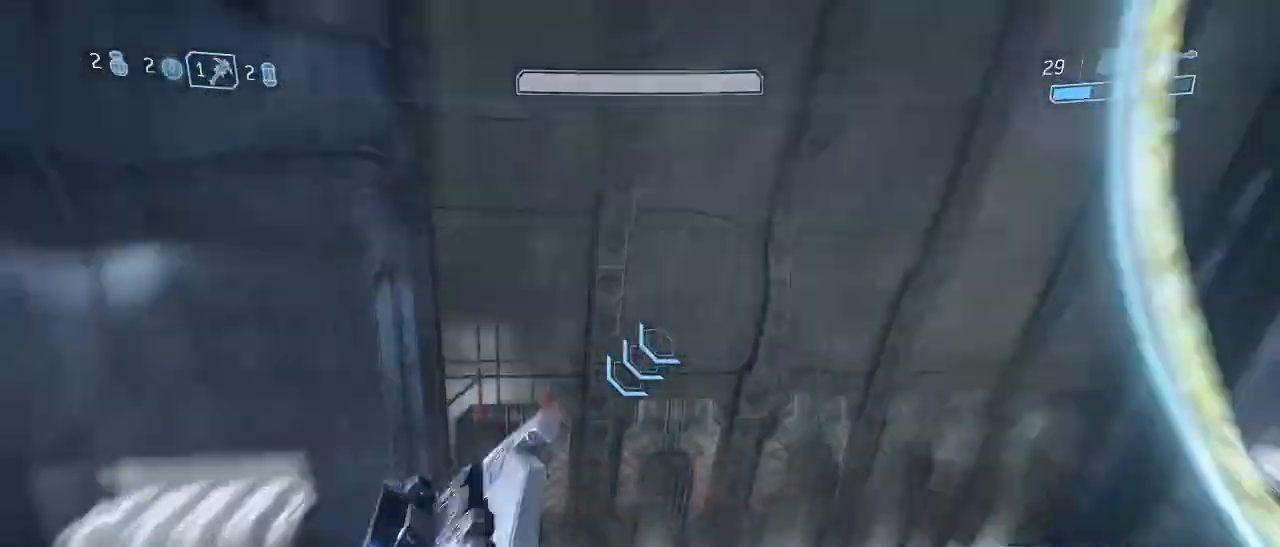
{"keys": ["a"], "mouse": [], "events": [[100, "a", "down"], [150, "shift", "up"]]}
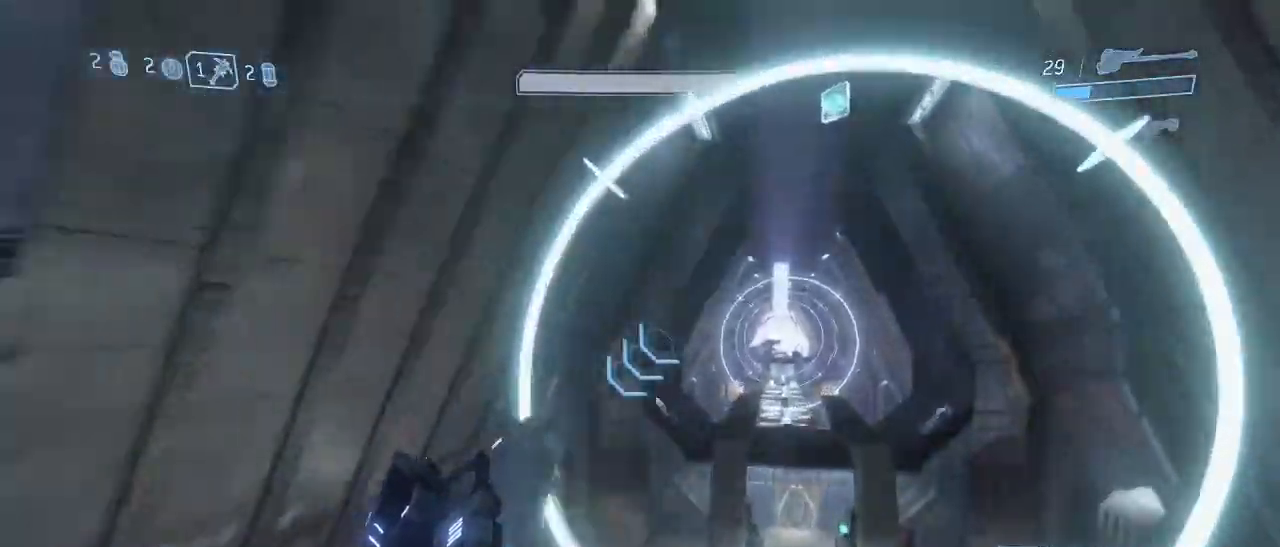
{"keys": ["a", "s"], "mouse": [], "events": [[450, "s", "down"]]}
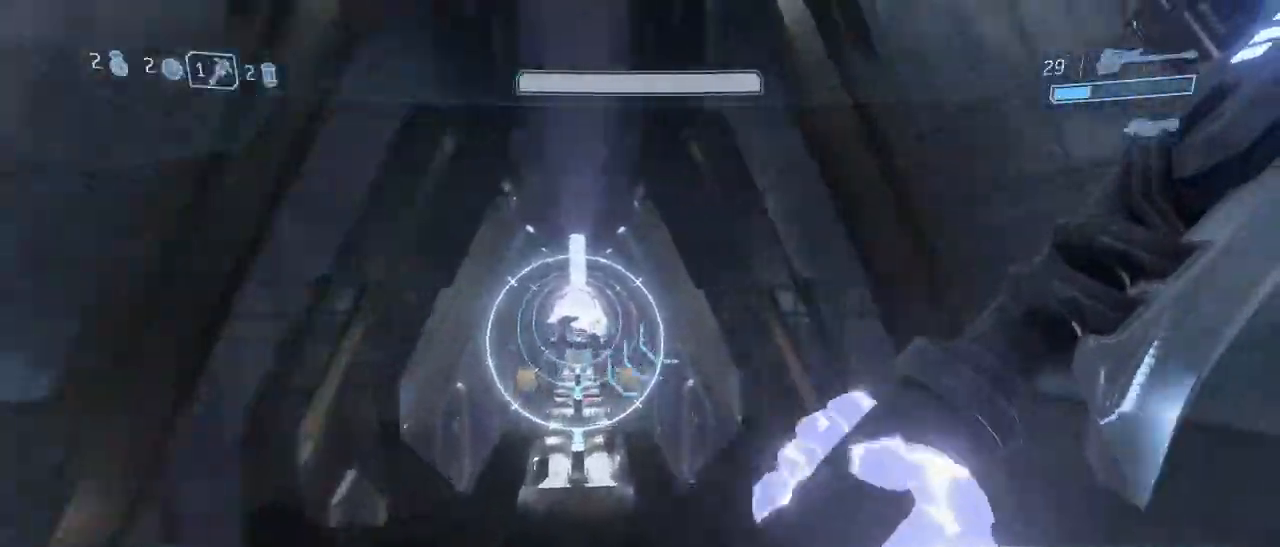
{"keys": ["a", "s"], "mouse": ["left"], "events": [[283, "mouse_left", "down"], [417, "mouse_left", "up"], [467, "mouse_left", "down"]]}
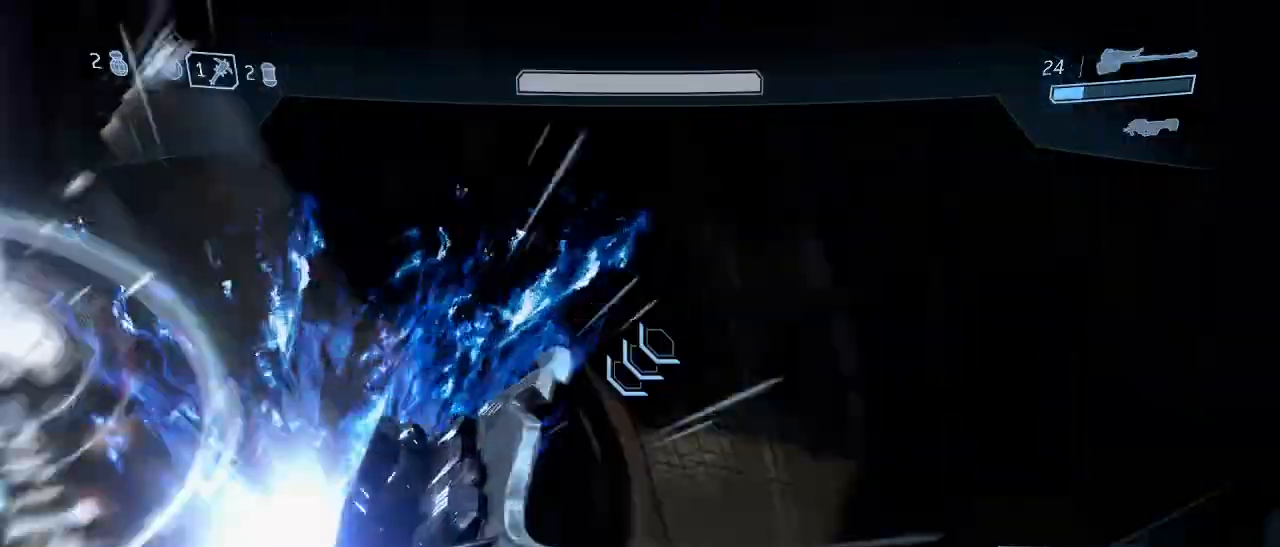
{"keys": ["a", "s"], "mouse": [], "events": [[100, "mouse_left", "up"], [150, "mouse_left", "down"], [300, "mouse_left", "up"]]}
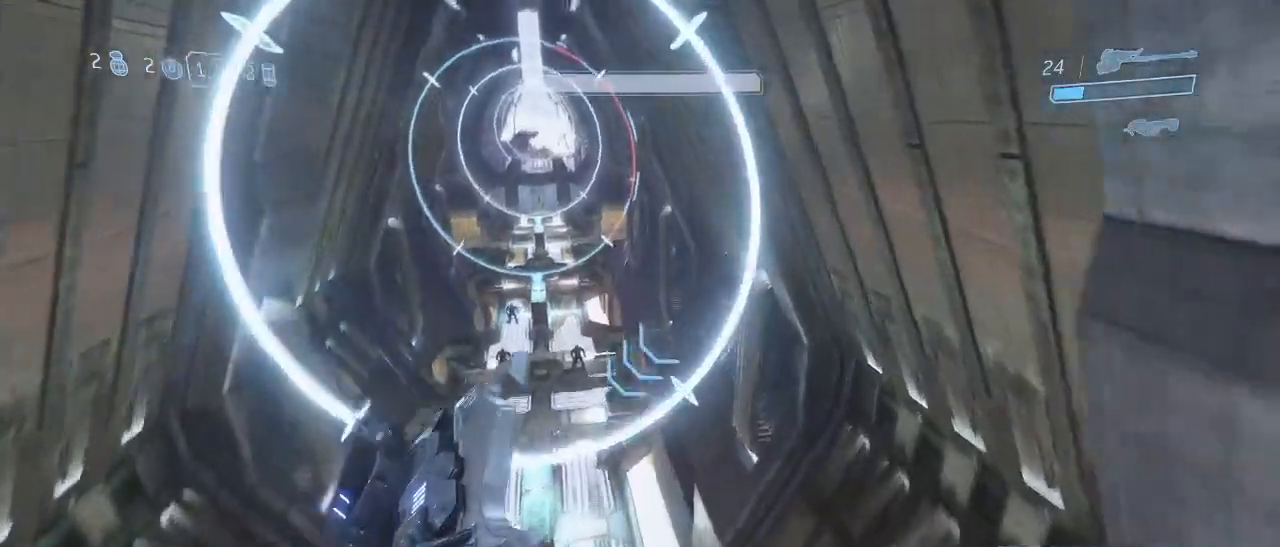
{"keys": ["w"], "mouse": [], "events": [[350, "s", "up"], [400, "a", "up"], [500, "w", "down"]]}
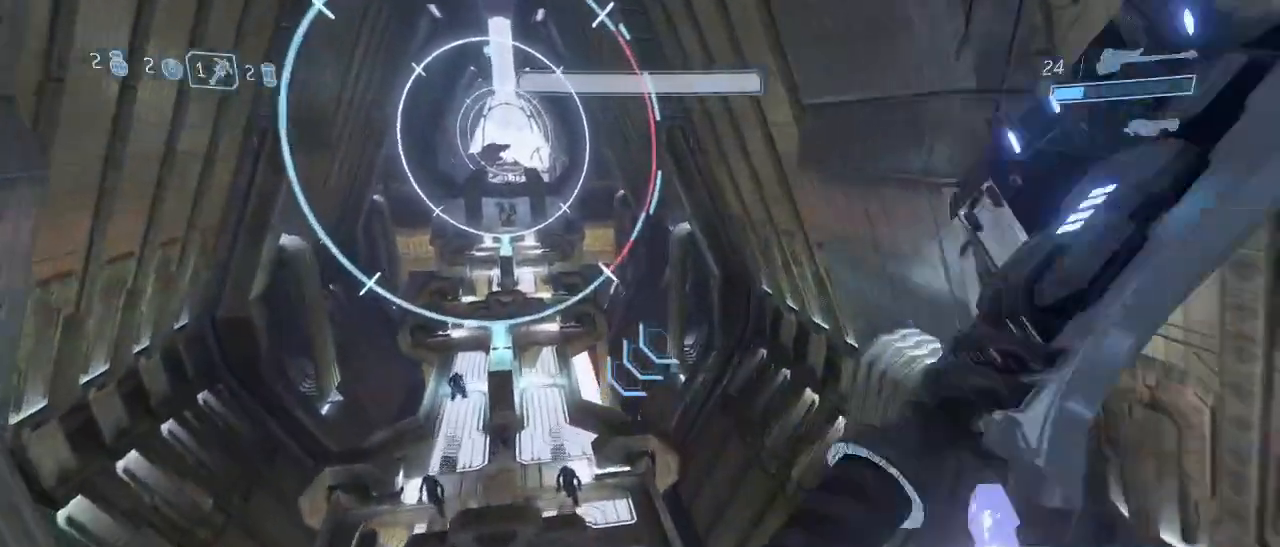
{"keys": [], "mouse": [], "events": [[417, "w", "up"]]}
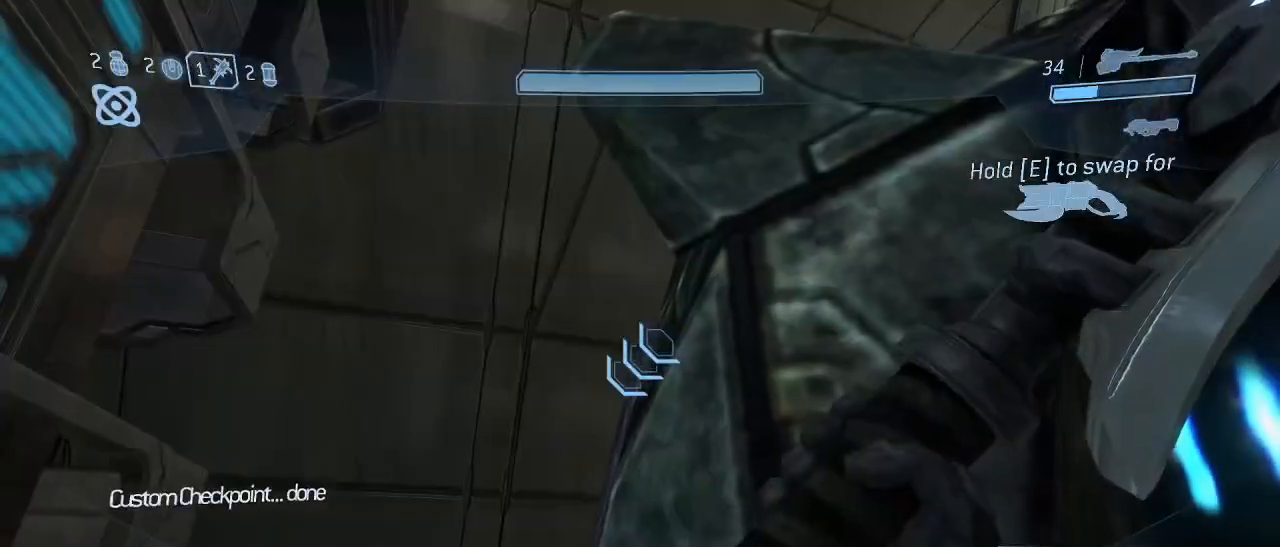
{"keys": [], "mouse": [], "events": [[67, "w", "down"], [250, "w", "up"], [333, "d", "down"], [433, "d", "up"]]}
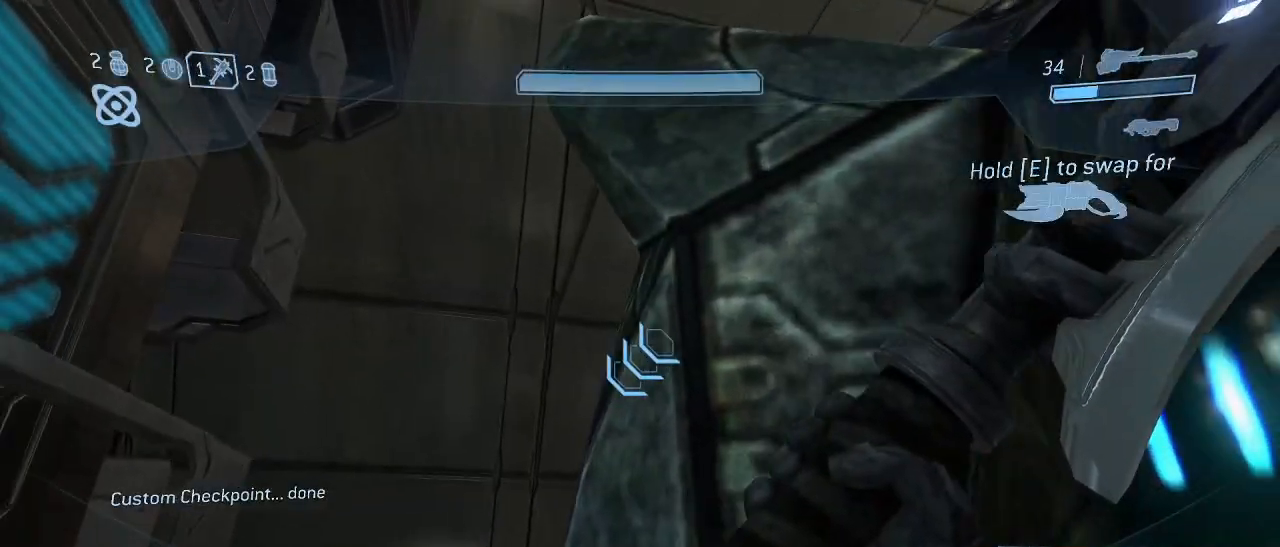
{"keys": [], "mouse": [], "events": [[167, "w", "down"], [267, "w", "up"]]}
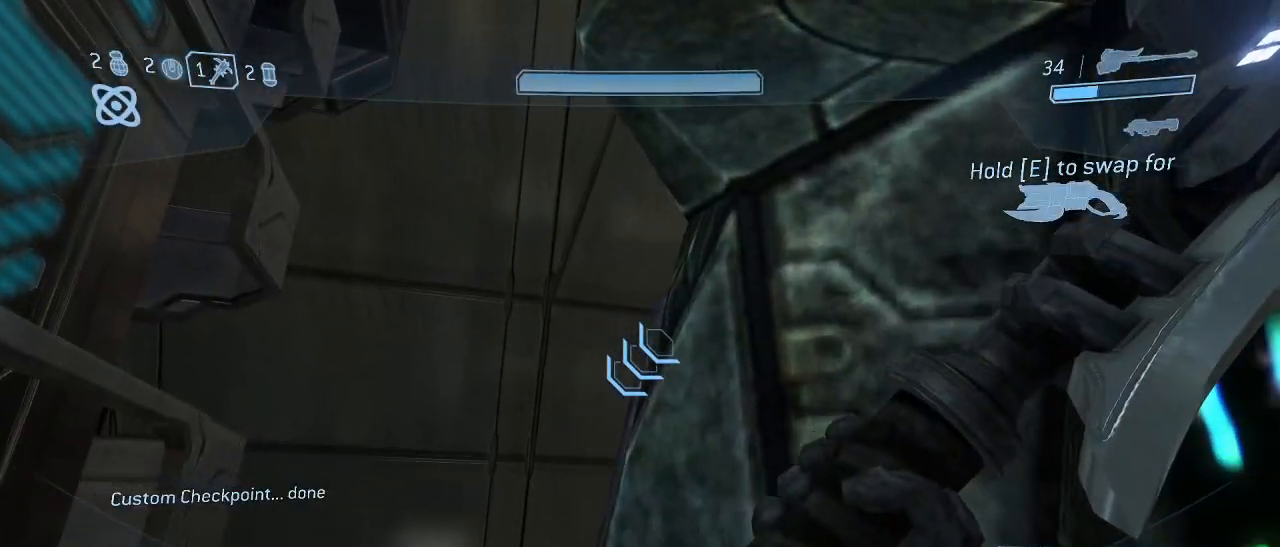
{"keys": ["d", "s"], "mouse": [], "events": [[233, "f", "down"], [283, "f", "up"], [417, "s", "down"], [467, "d", "down"]]}
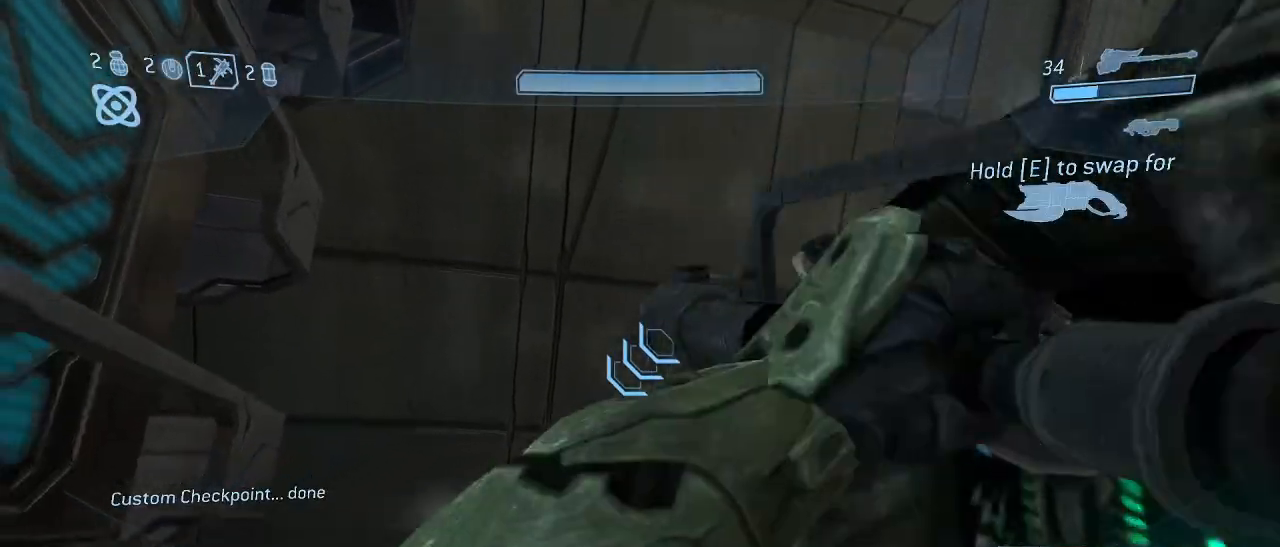
{"keys": ["d", "w"], "mouse": [], "events": [[67, "s", "up"], [250, "w", "down"]]}
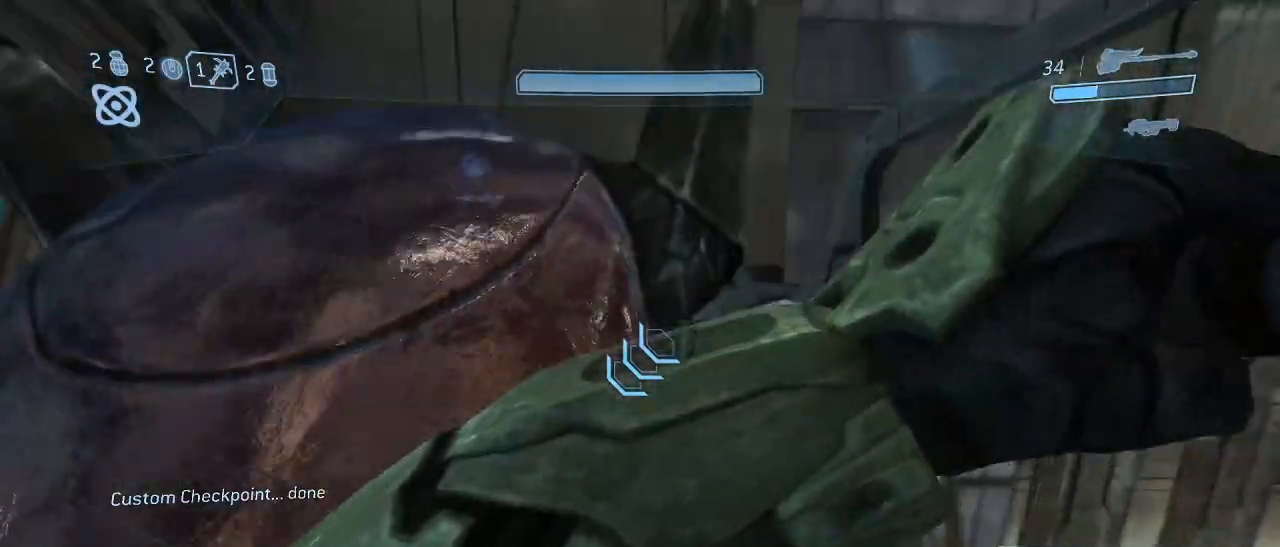
{"keys": [], "mouse": [], "events": [[317, "d", "up"], [400, "w", "up"]]}
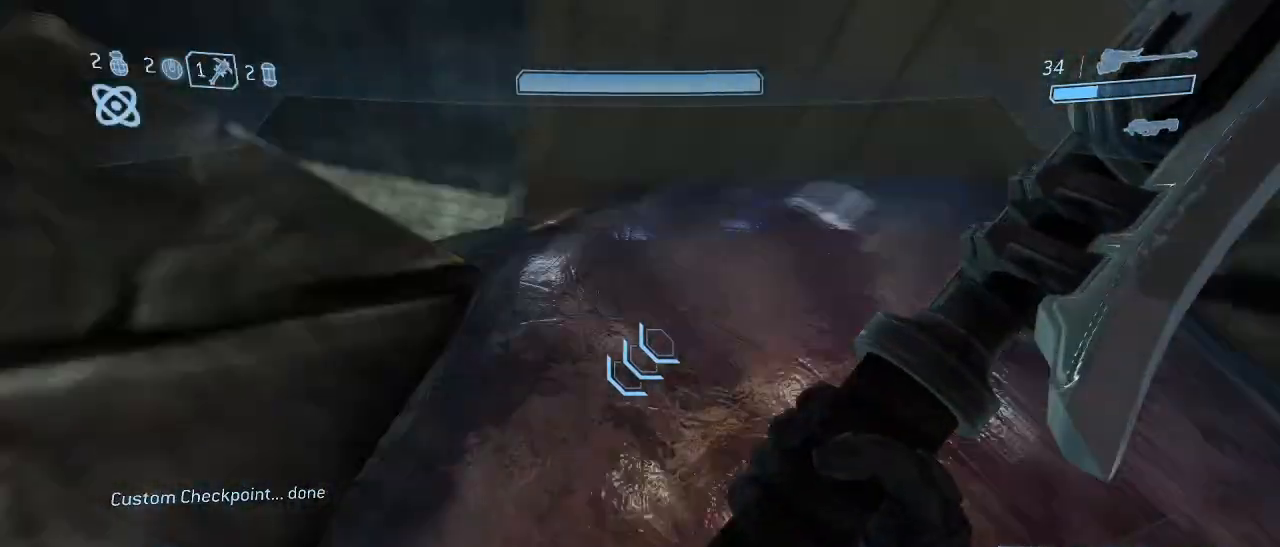
{"keys": [], "mouse": [], "events": [[83, "d", "down"], [133, "d", "up"], [333, "d", "down"], [467, "d", "up"]]}
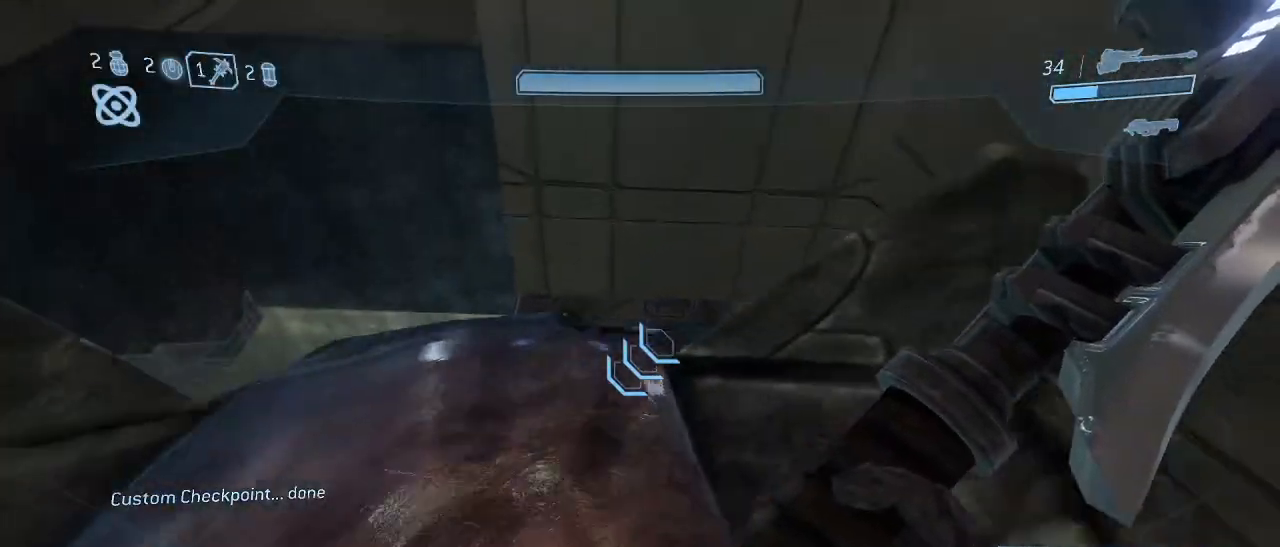
{"keys": [], "mouse": [], "events": [[383, "f", "down"], [483, "f", "up"]]}
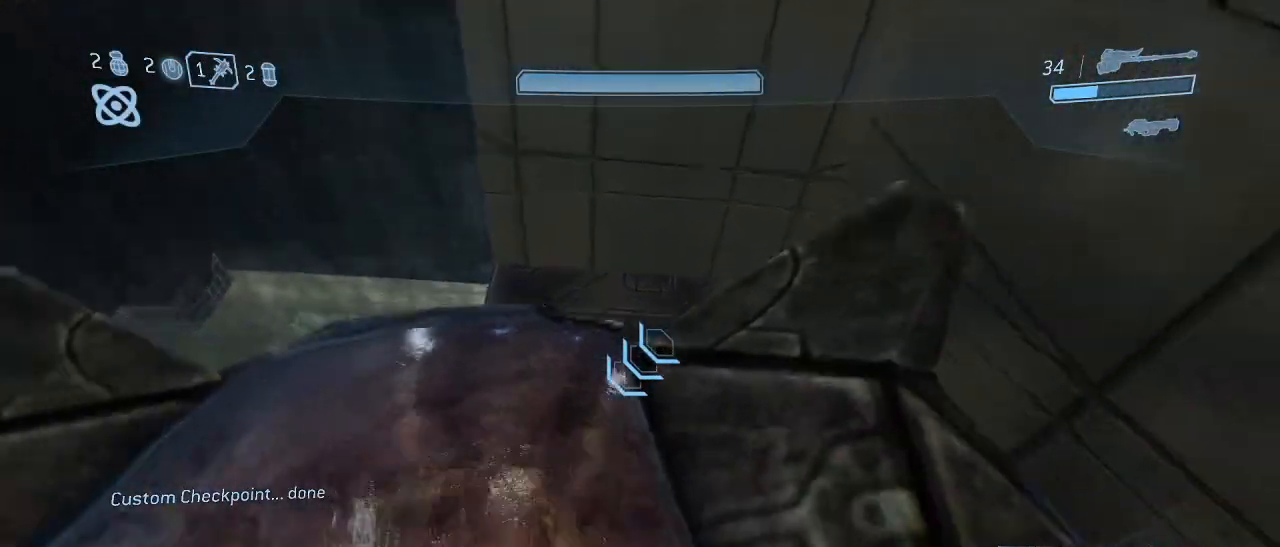
{"keys": [], "mouse": [], "events": []}
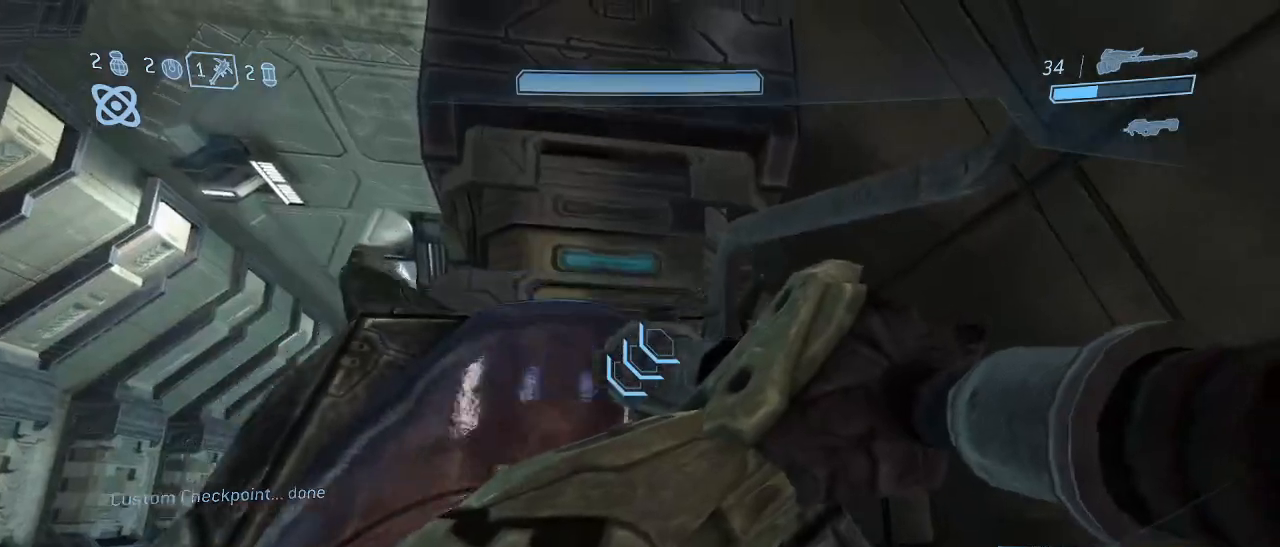
{"keys": [], "mouse": [], "events": []}
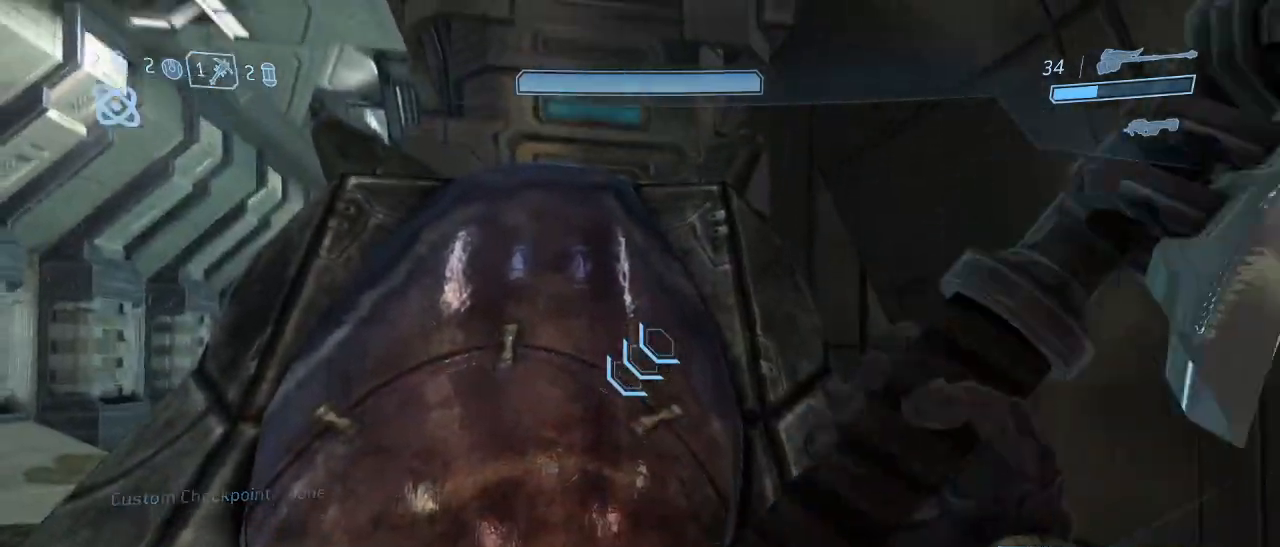
{"keys": [], "mouse": [], "events": [[250, "f", "down"], [350, "f", "up"]]}
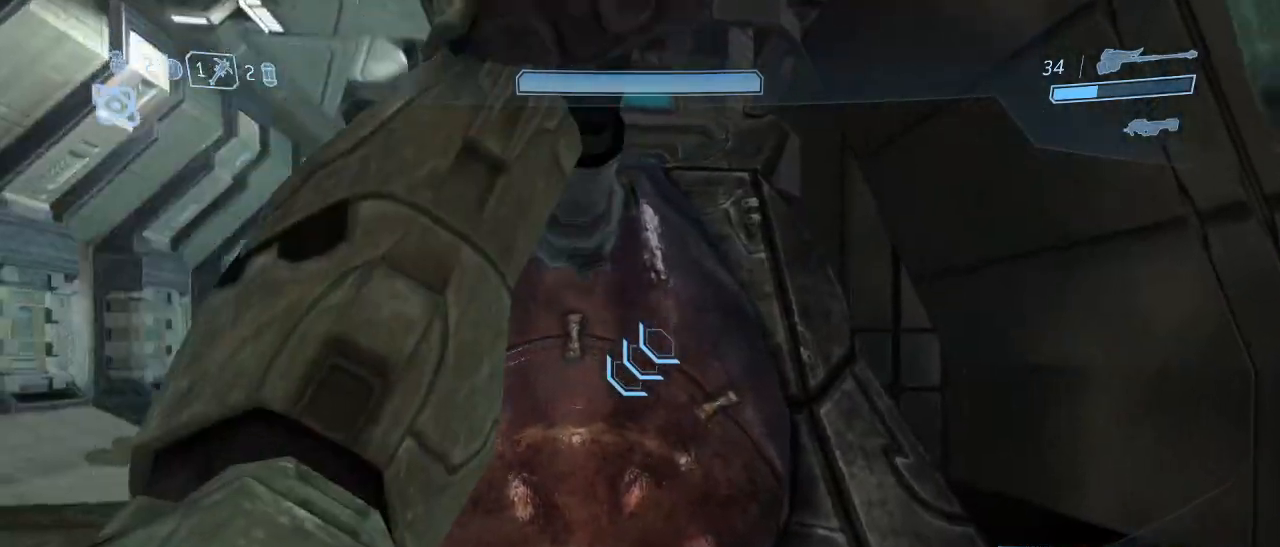
{"keys": ["w"], "mouse": [], "events": [[317, "space", "down"], [400, "space", "up"], [450, "w", "down"]]}
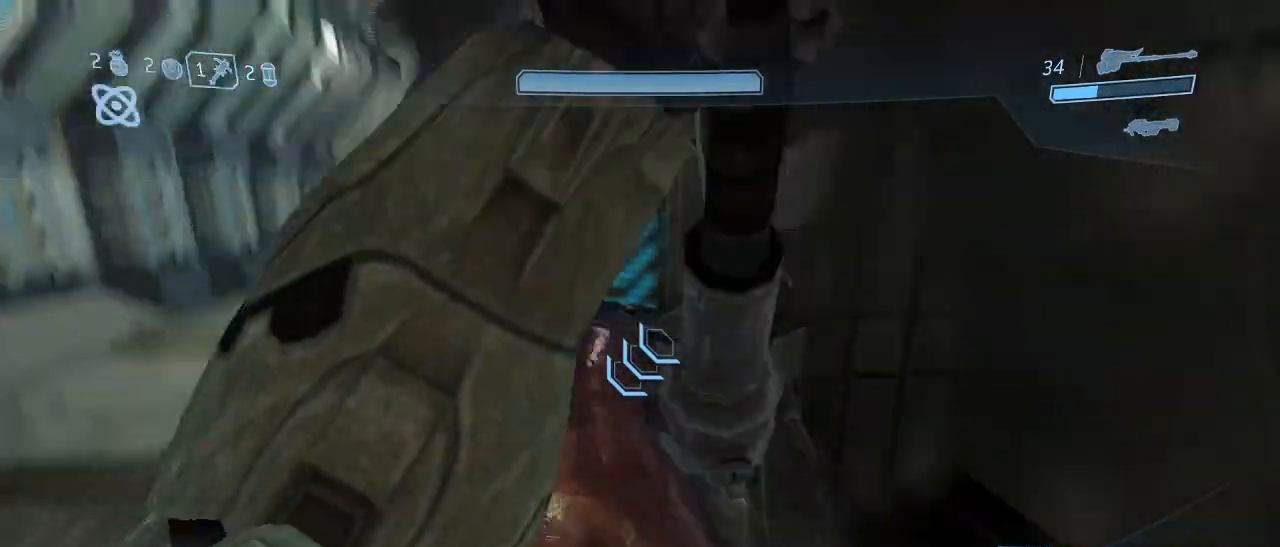
{"keys": ["w"], "mouse": [], "events": [[133, "a", "down"], [283, "a", "up"], [417, "a", "down"], [467, "a", "up"]]}
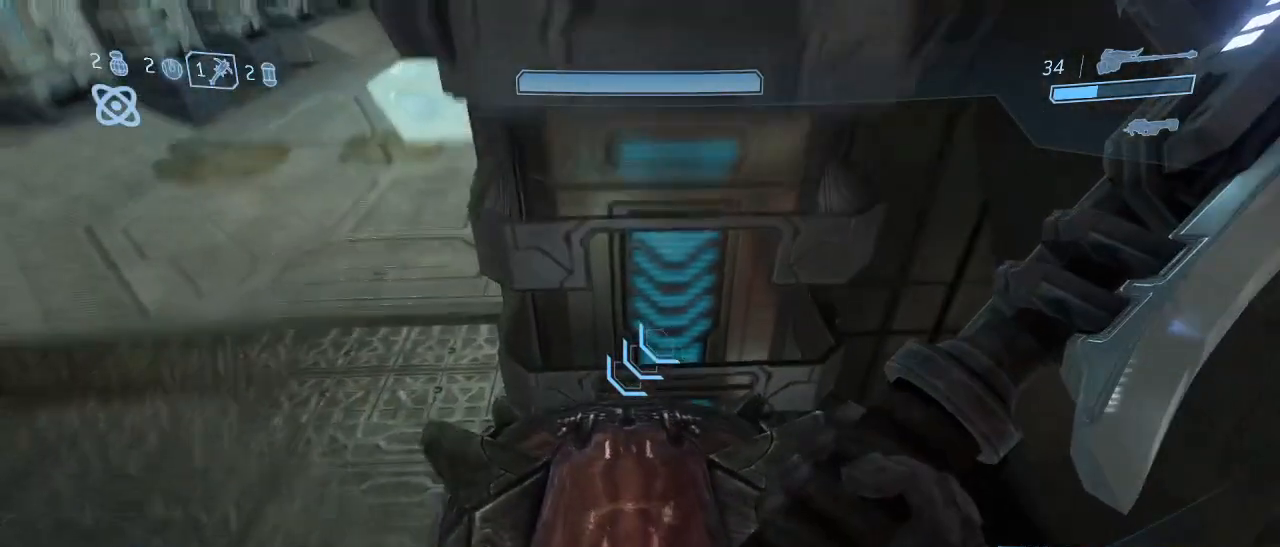
{"keys": ["w"], "mouse": [], "events": [[17, "a", "down"], [50, "a", "up"], [250, "d", "down"], [250, "w", "up"], [383, "w", "down"], [483, "d", "up"]]}